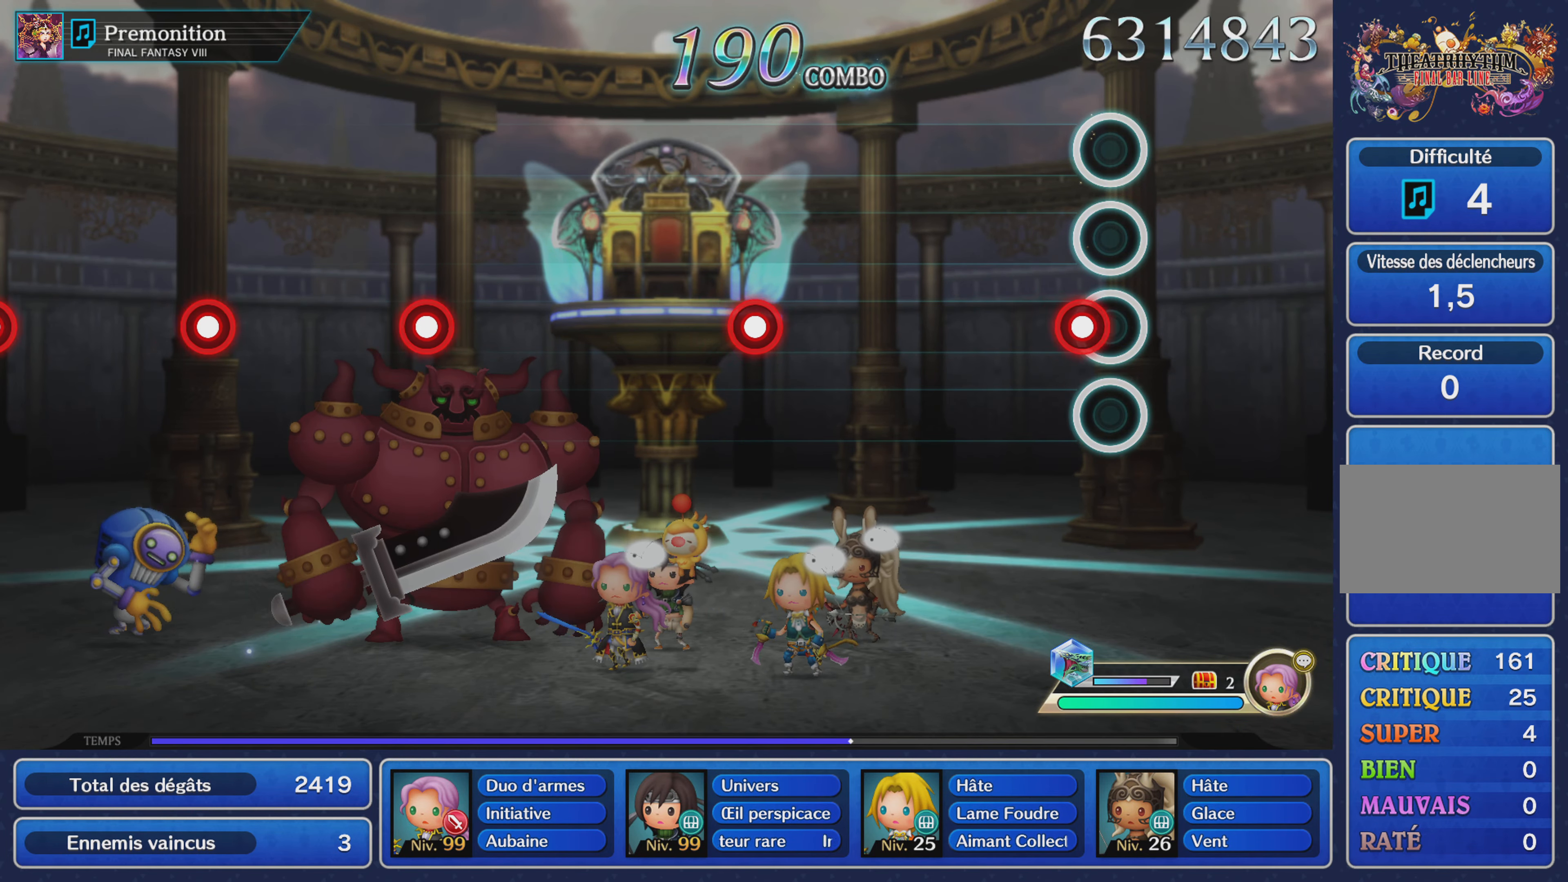
Gameplay with a controller (PlayStation layout); each line is a JSON object with the inputs held at the frame after it. "events" lists button and stick changes between this image and that frame as [ms after this image, input, new state], when the widget could be followed in between. Not read: CIRCLE L3 R3 SQUARE.
{"buttons": [], "left_stick": "center", "right_stick": "center", "events": [[33, "R1", "down"], [167, "R1", "up"]]}
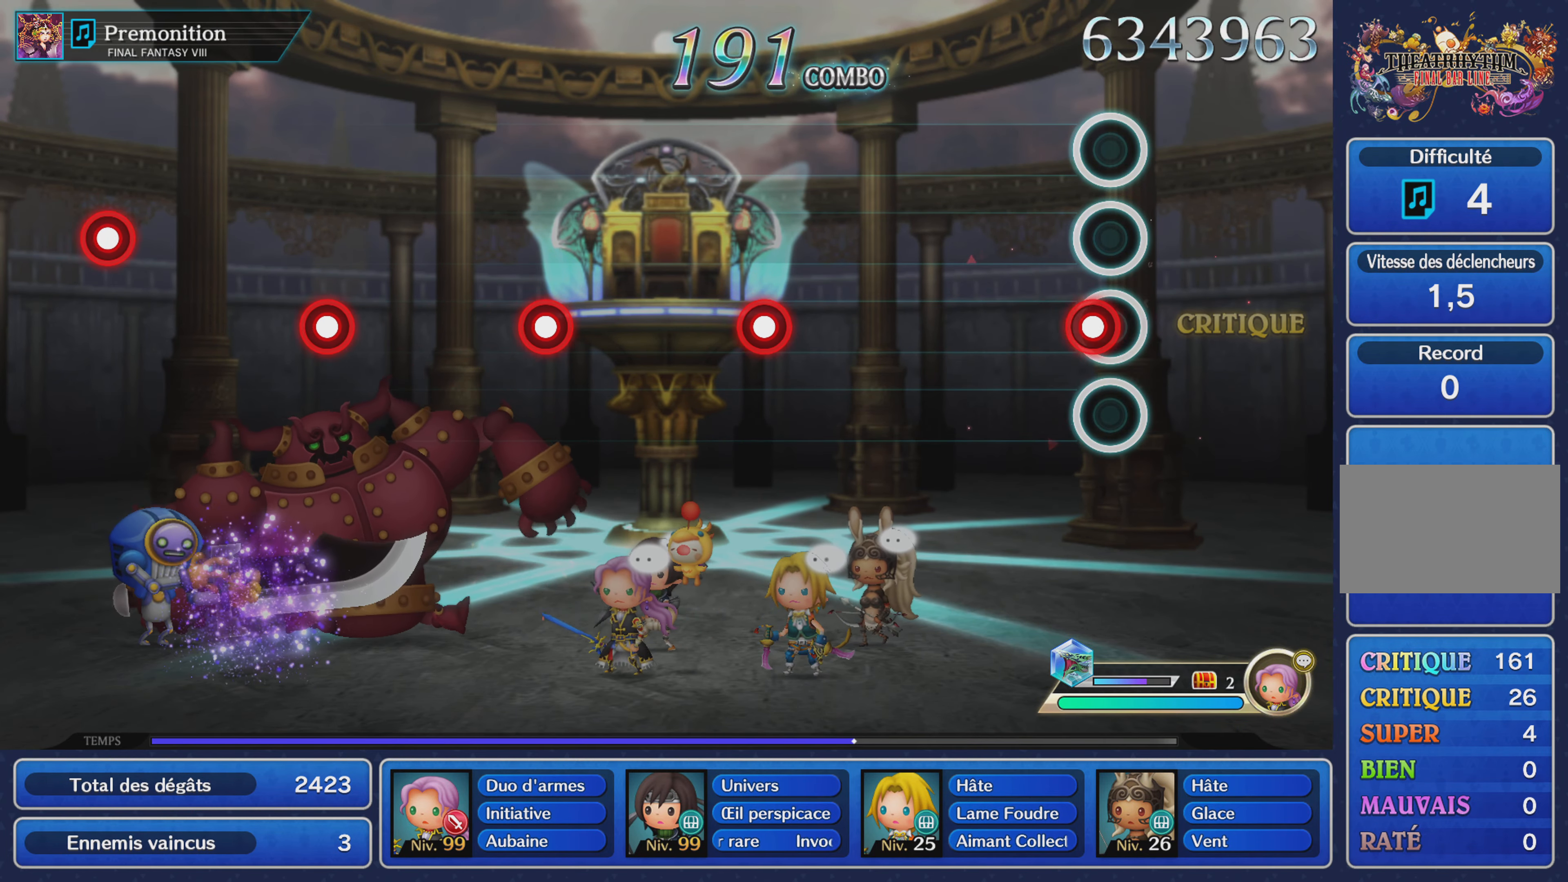
{"buttons": [], "left_stick": "center", "right_stick": "center", "events": [[50, "L1", "down"], [150, "L1", "up"]]}
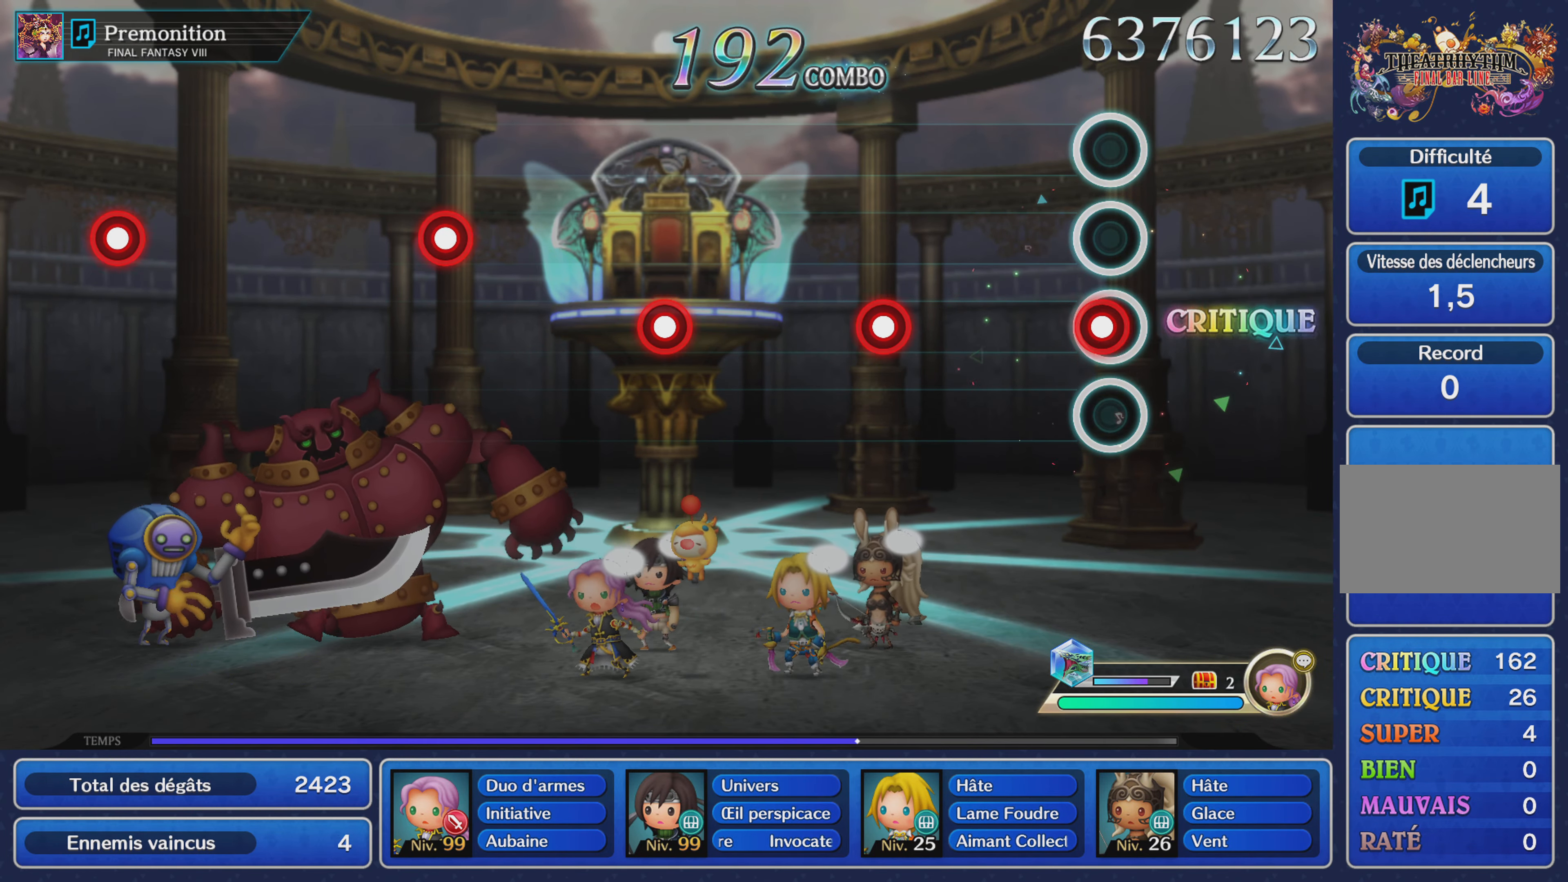
{"buttons": ["L1"], "left_stick": "center", "right_stick": "center", "events": [[50, "R1", "down"], [167, "R1", "up"], [383, "L1", "down"]]}
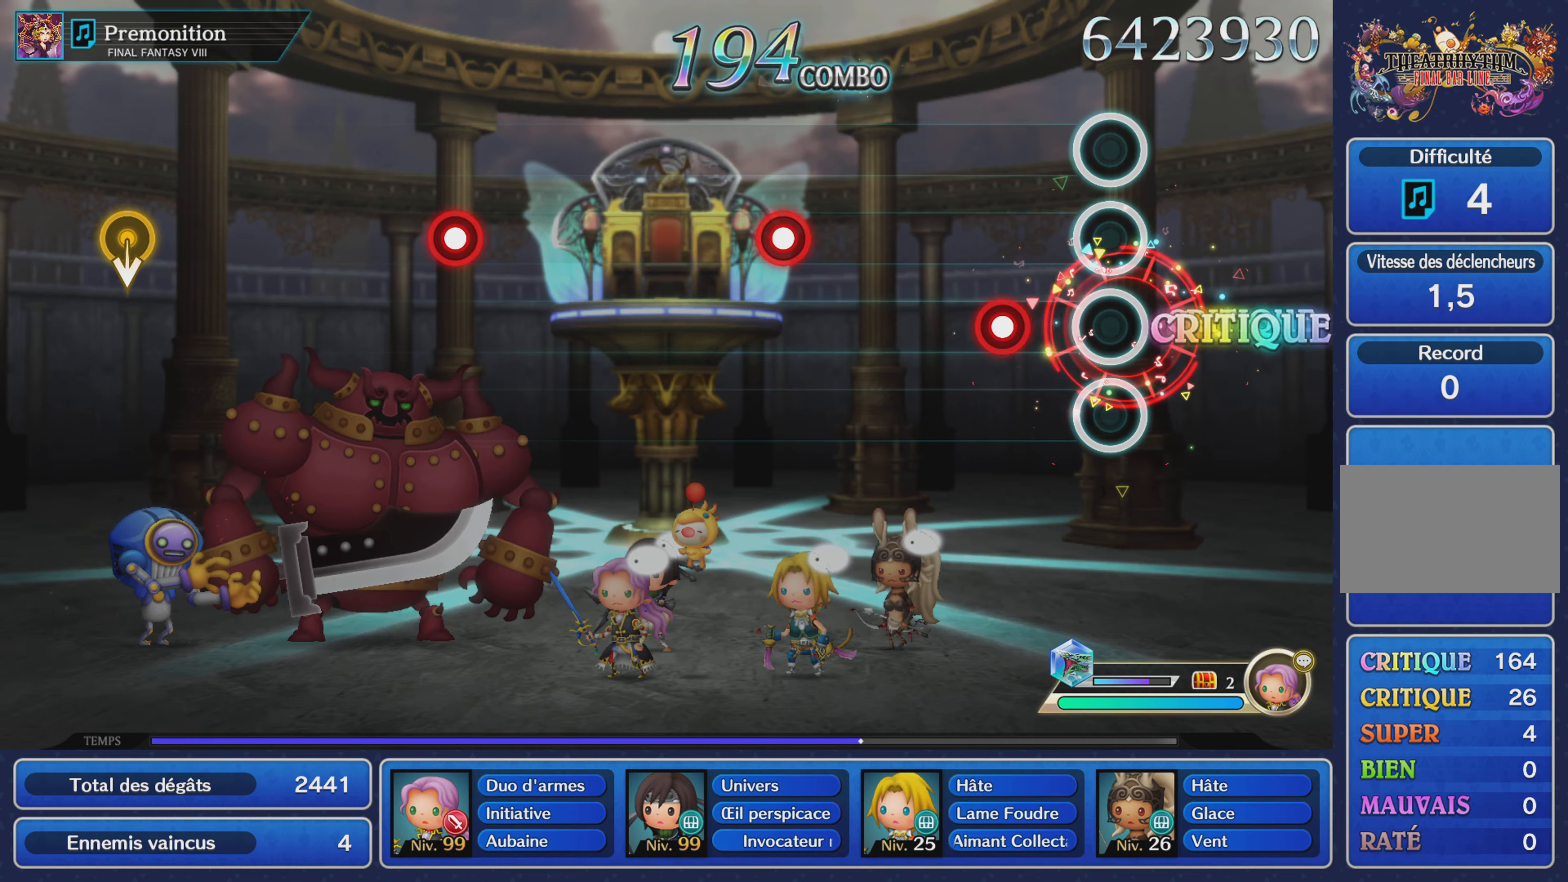
{"buttons": [], "left_stick": "center", "right_stick": "center", "events": [[17, "L1", "up"], [234, "R1", "down"], [351, "R1", "up"]]}
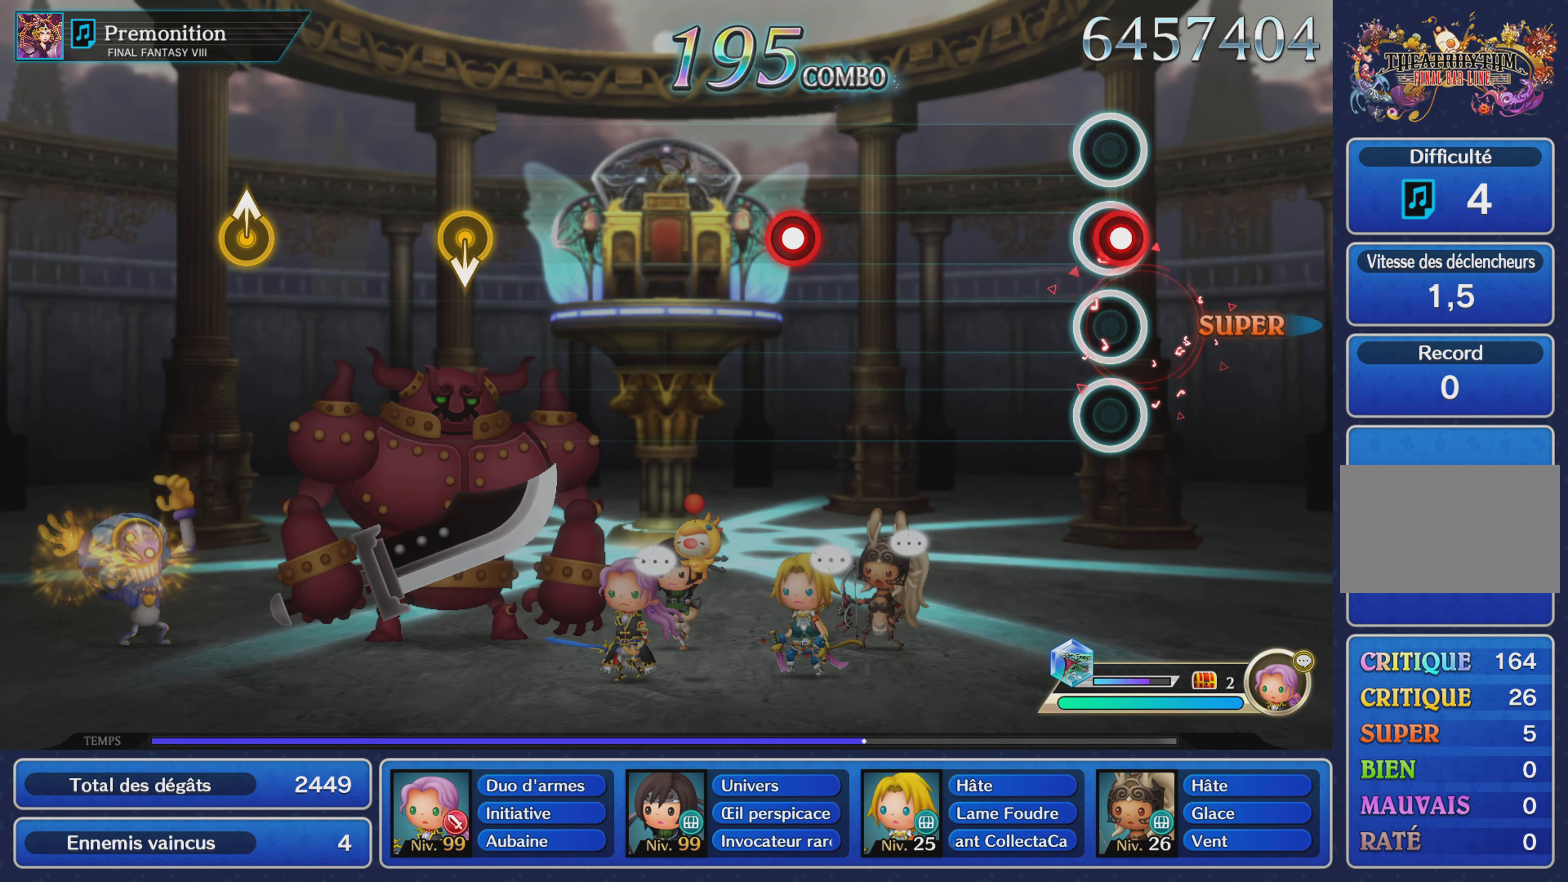
{"buttons": ["R1"], "left_stick": "center", "right_stick": "center", "events": [[67, "L1", "down"], [183, "L1", "up"], [484, "R1", "down"]]}